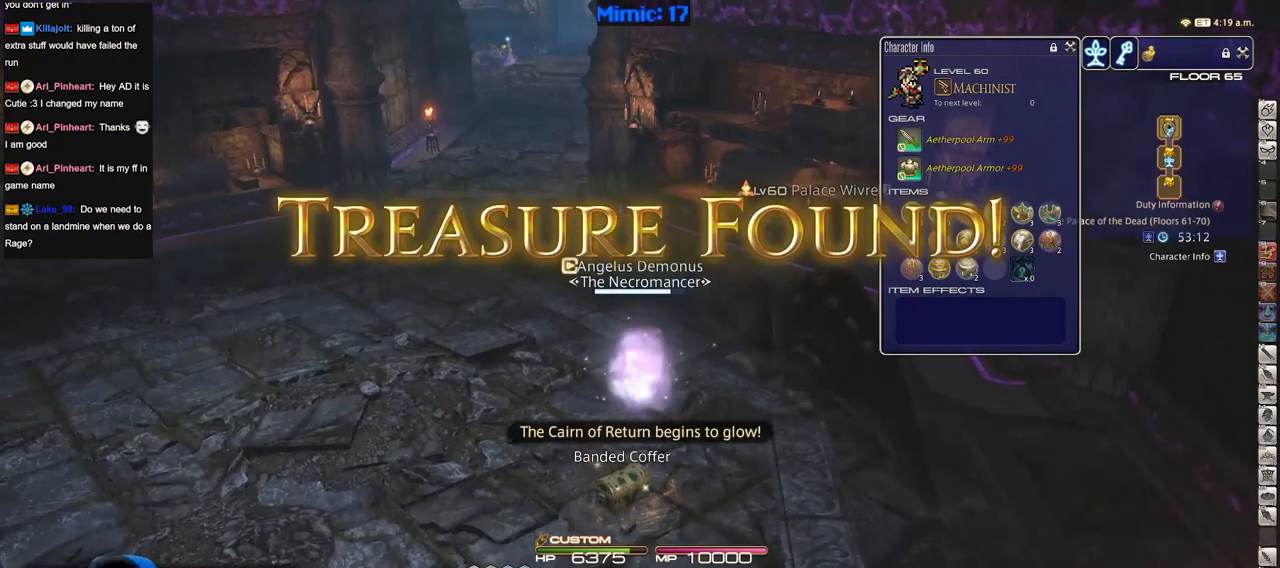
Gameplay with keyboard; each line is a JSON object with the keys held at the frame after it. "events" lists presses ("down") and releases ("up") of "a", "alt", "b", "c", "caps_lock", "ctrl", "d", "down", "e", "escape", "f", "f1", "f10", "f11", "f12", "f2", "f3", "f4", "f5", "f6", "f7", "f8", "f9", "g", "h", "i", "j", "k", "l", "left", "m", "n", "o", "p", "q", "r", "right", "s", "shift", "space", "super", "t", "tab", "u", "up", "v", "w", "x", "y" and "z" between this image and that frame as [ms after this image, input, new state], when the widget could be followed in between. No other keys are recorded. Mouse input is not recorded.
{"keys": ["d", "s"], "events": [[17, "s", "down"], [434, "d", "down"]]}
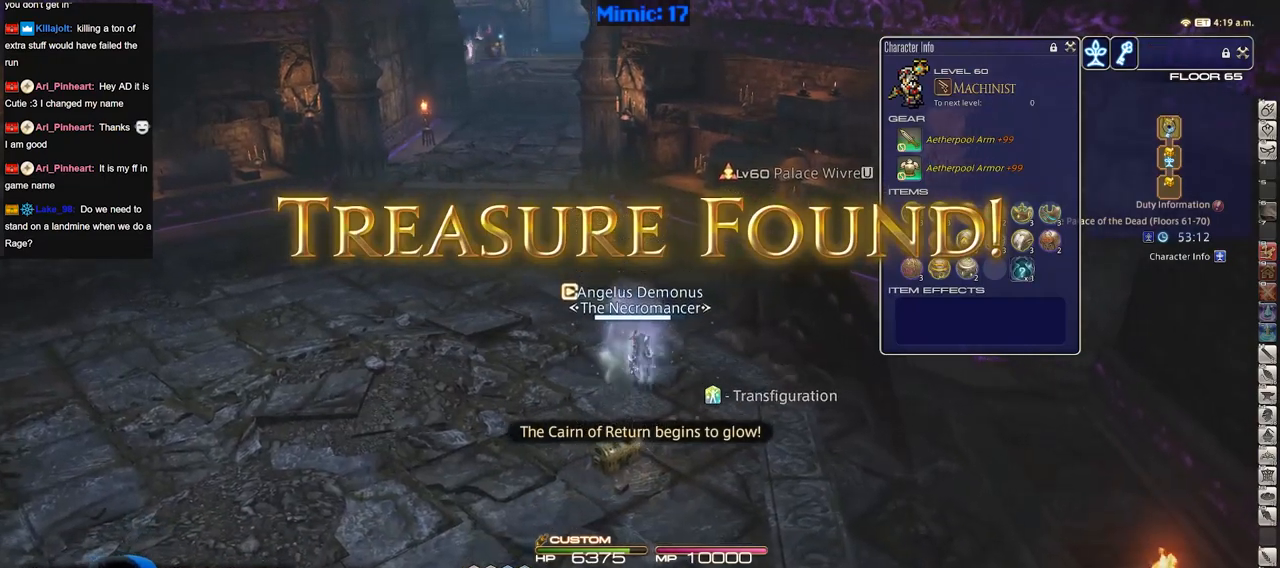
{"keys": ["w"], "events": [[17, "s", "up"], [117, "w", "down"], [217, "d", "up"]]}
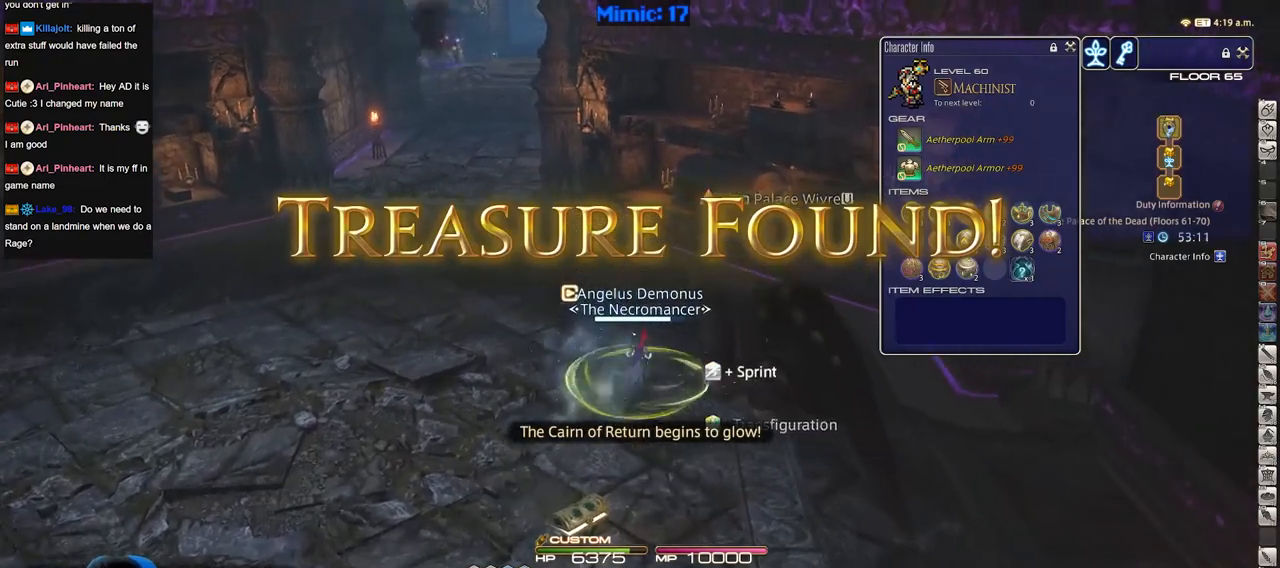
{"keys": ["p", "w"], "events": [[367, "p", "down"]]}
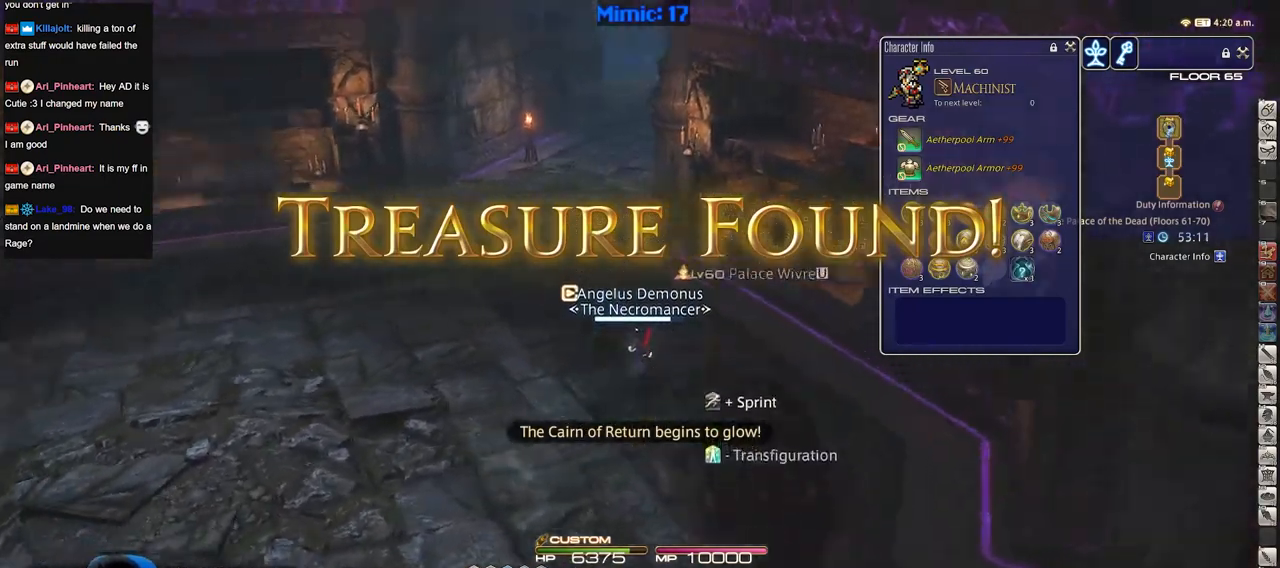
{"keys": ["a", "w"], "events": [[151, "p", "up"], [434, "a", "down"]]}
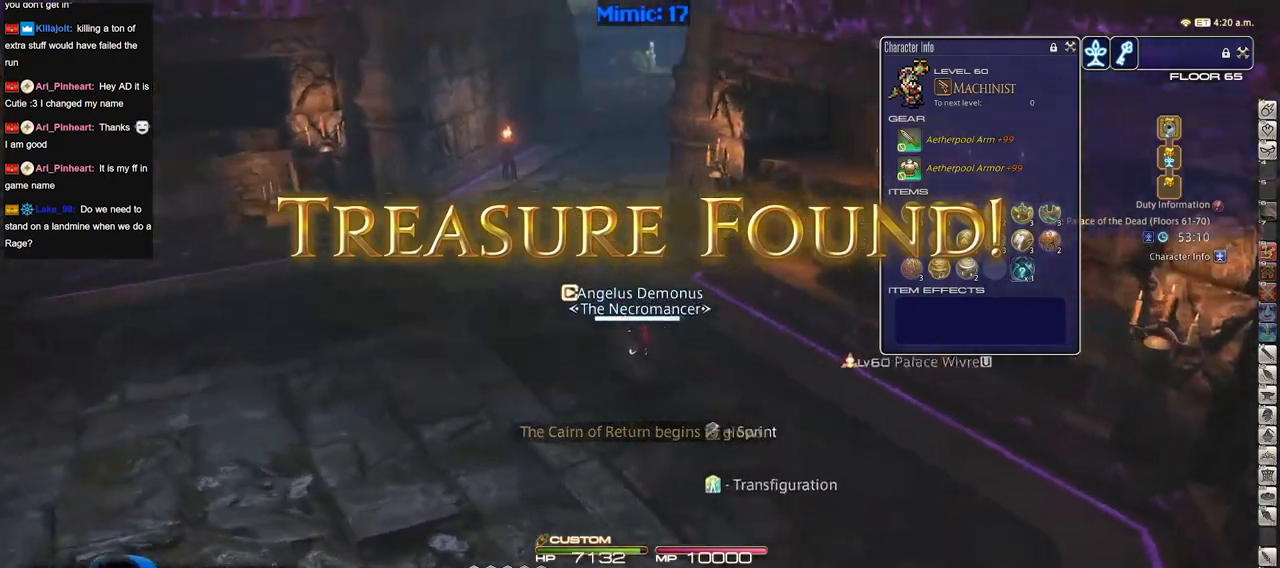
{"keys": ["w"], "events": [[500, "a", "up"]]}
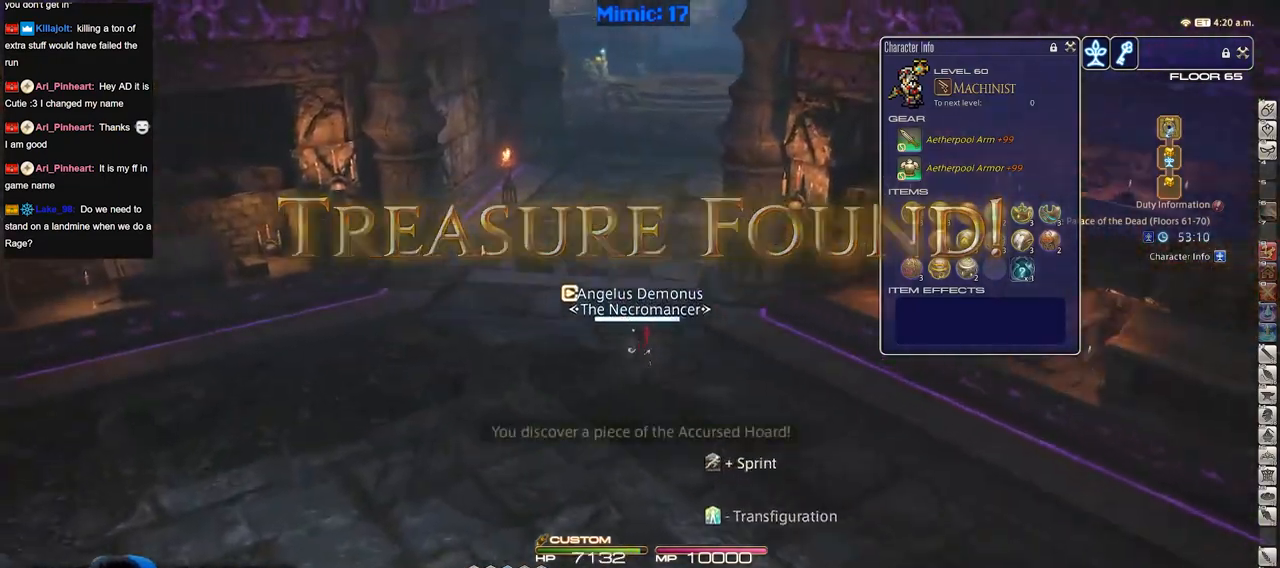
{"keys": ["w"], "events": []}
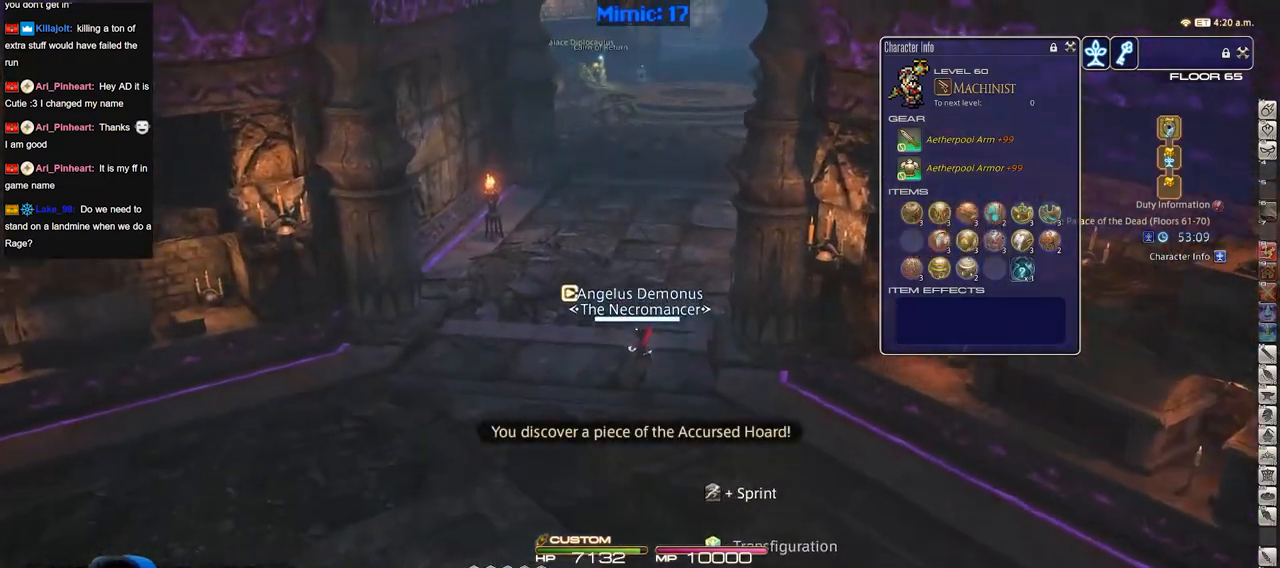
{"keys": ["w"], "events": []}
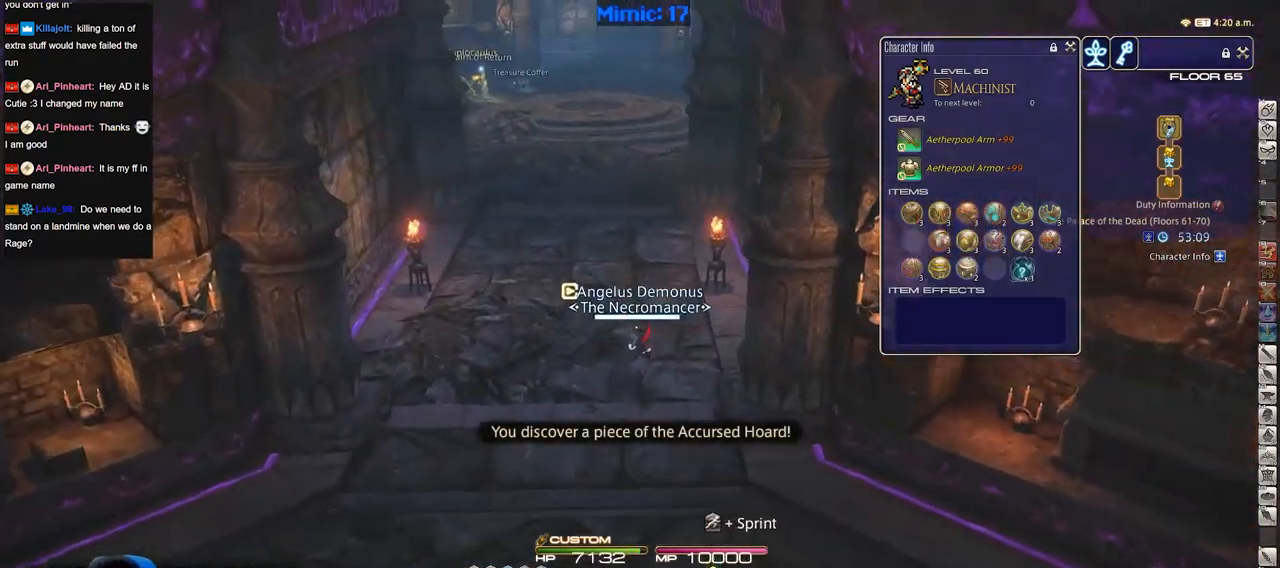
{"keys": ["w"], "events": [[251, "a", "down"], [351, "a", "up"]]}
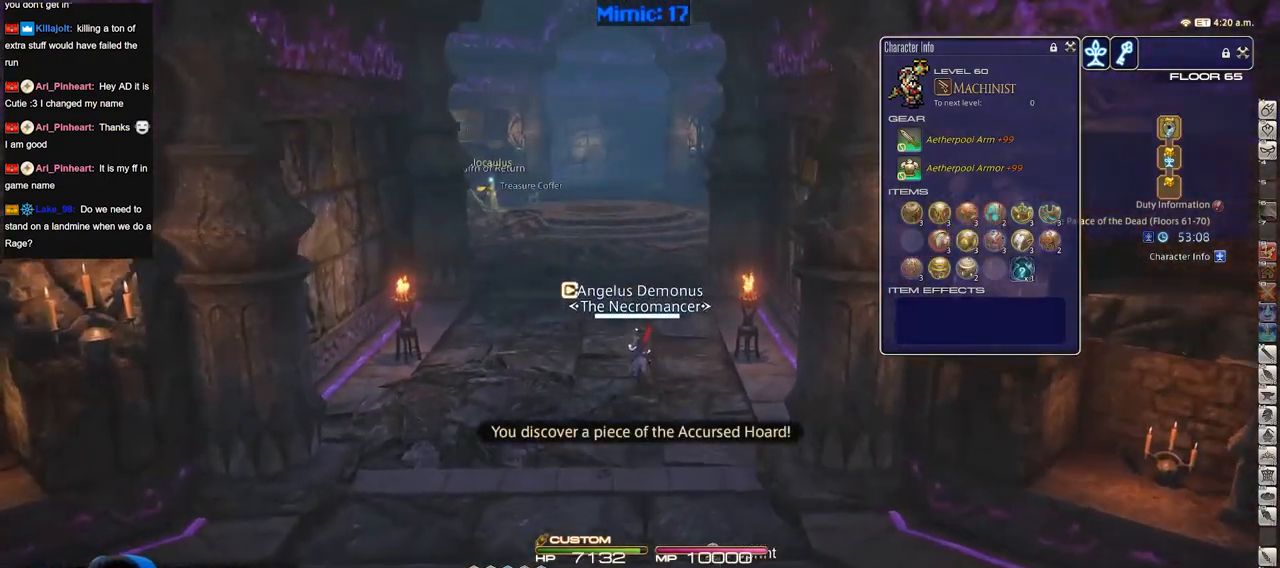
{"keys": ["q", "w"], "events": [[33, "q", "down"], [133, "q", "up"], [467, "q", "down"]]}
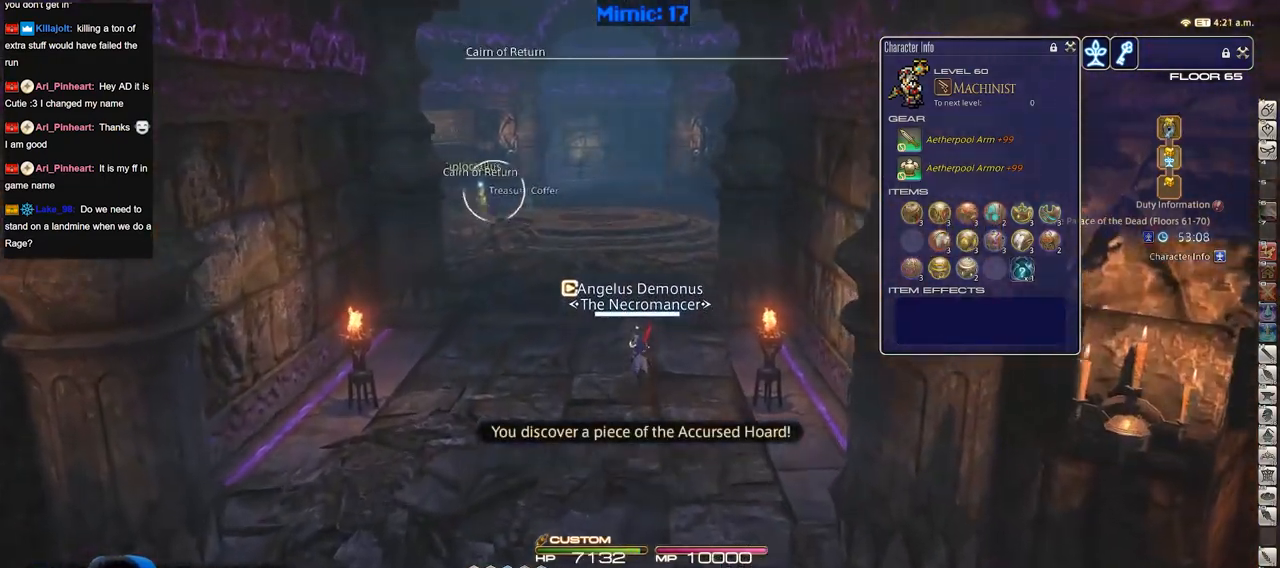
{"keys": ["q", "w"], "events": [[51, "q", "up"], [434, "q", "down"]]}
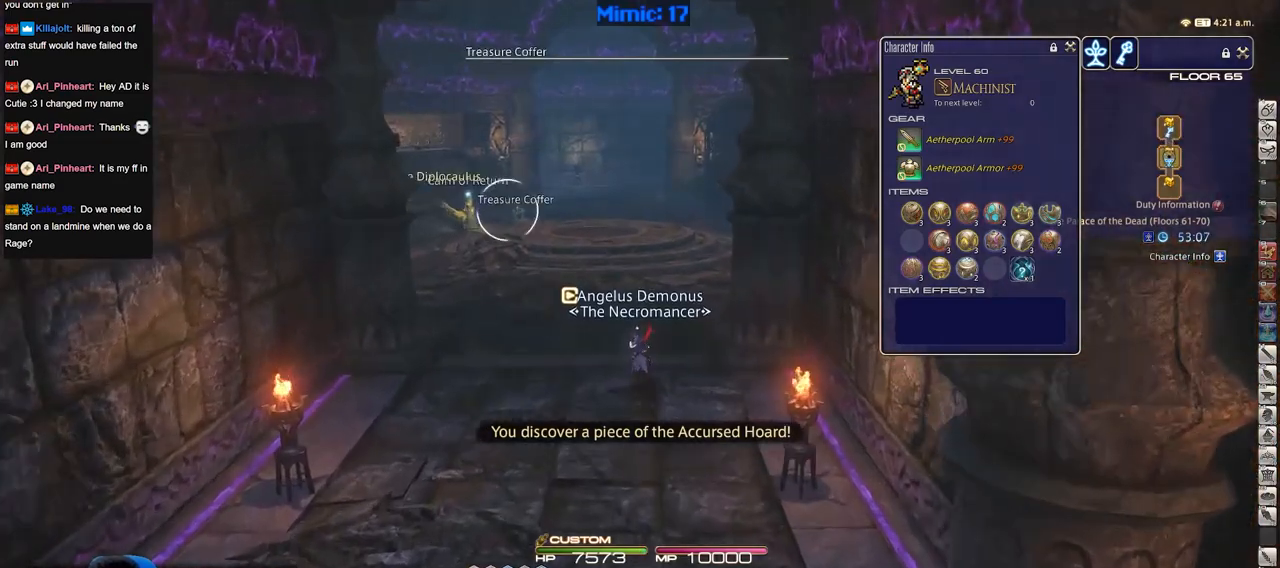
{"keys": ["w"], "events": [[50, "q", "up"], [250, "d", "down"], [434, "d", "up"]]}
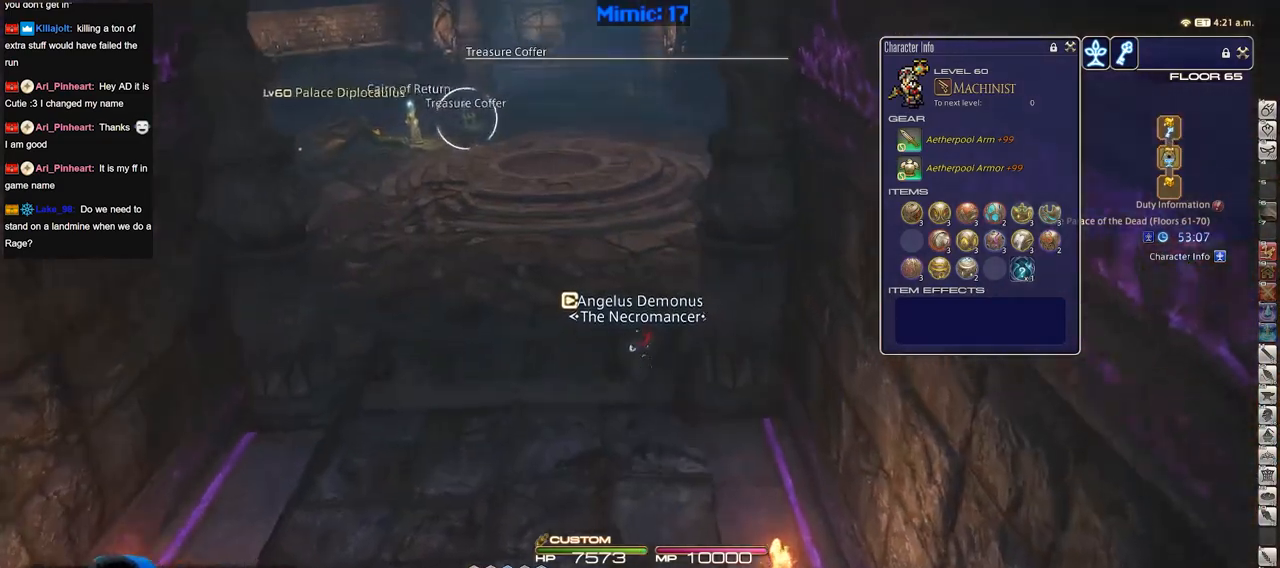
{"keys": ["w"], "events": [[17, "q", "down"], [167, "q", "up"], [351, "q", "down"], [501, "q", "up"]]}
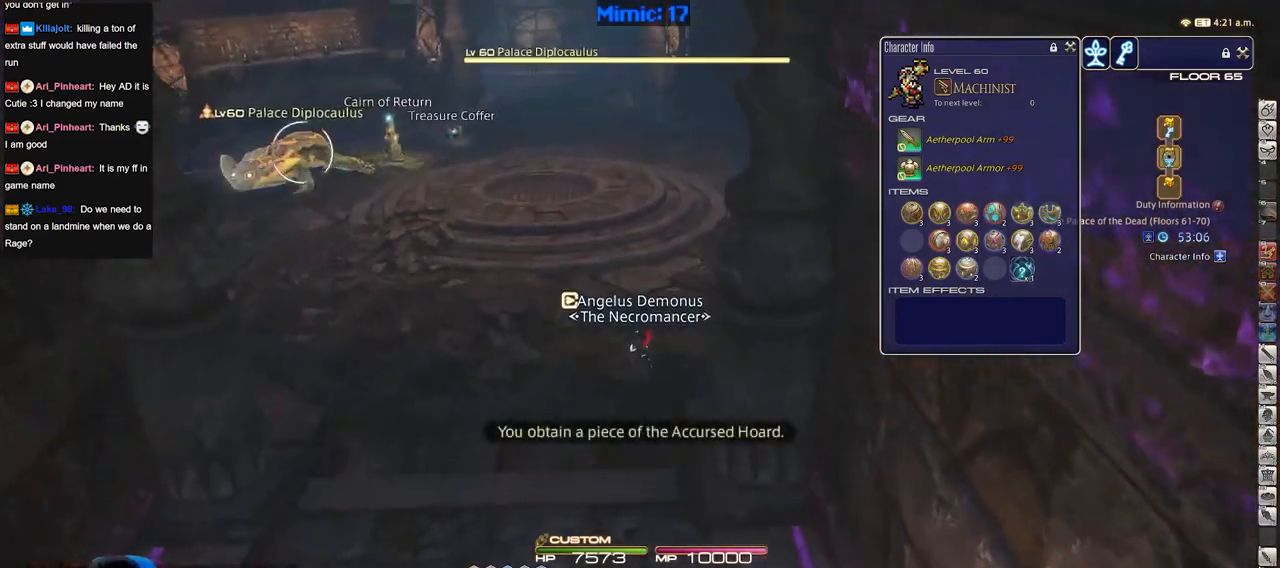
{"keys": ["w"], "events": []}
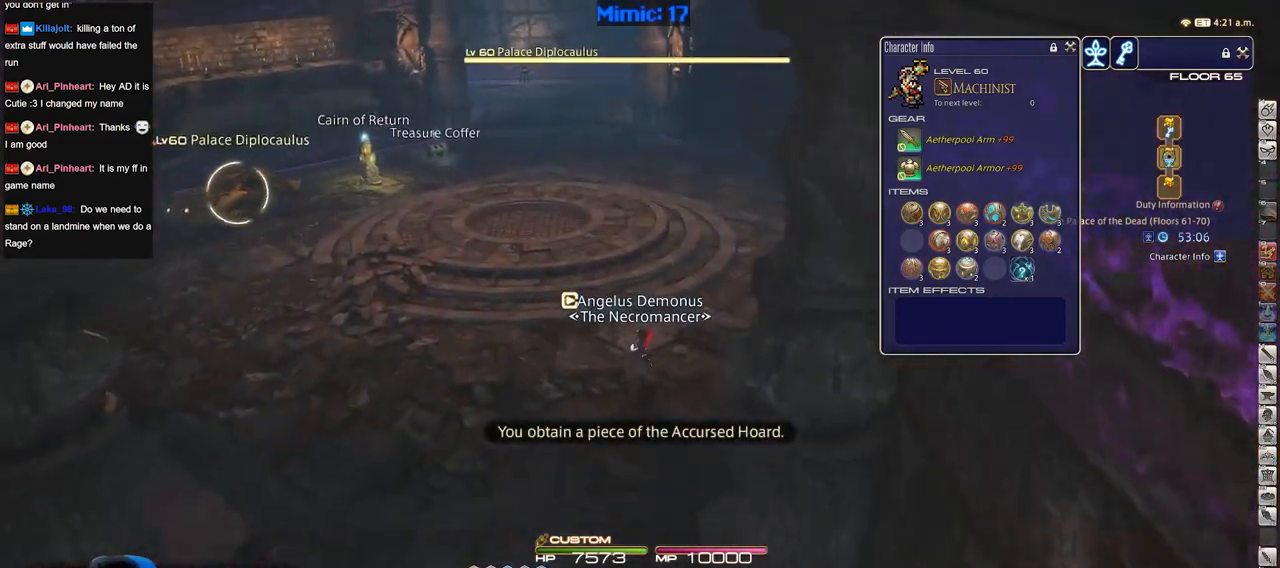
{"keys": ["w"], "events": []}
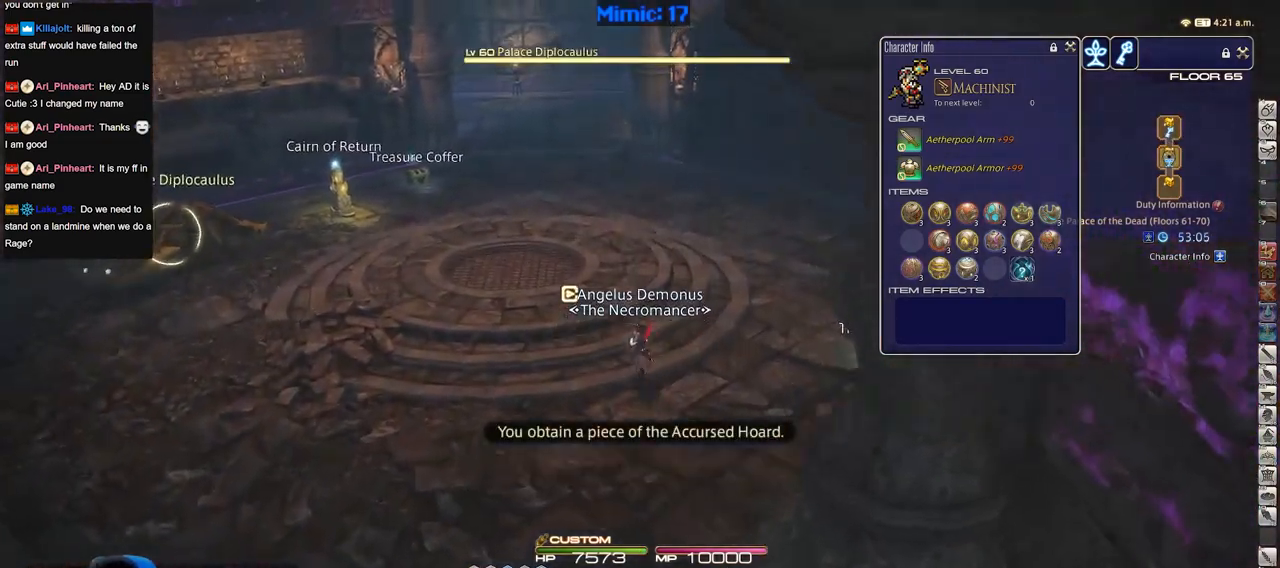
{"keys": ["w"], "events": []}
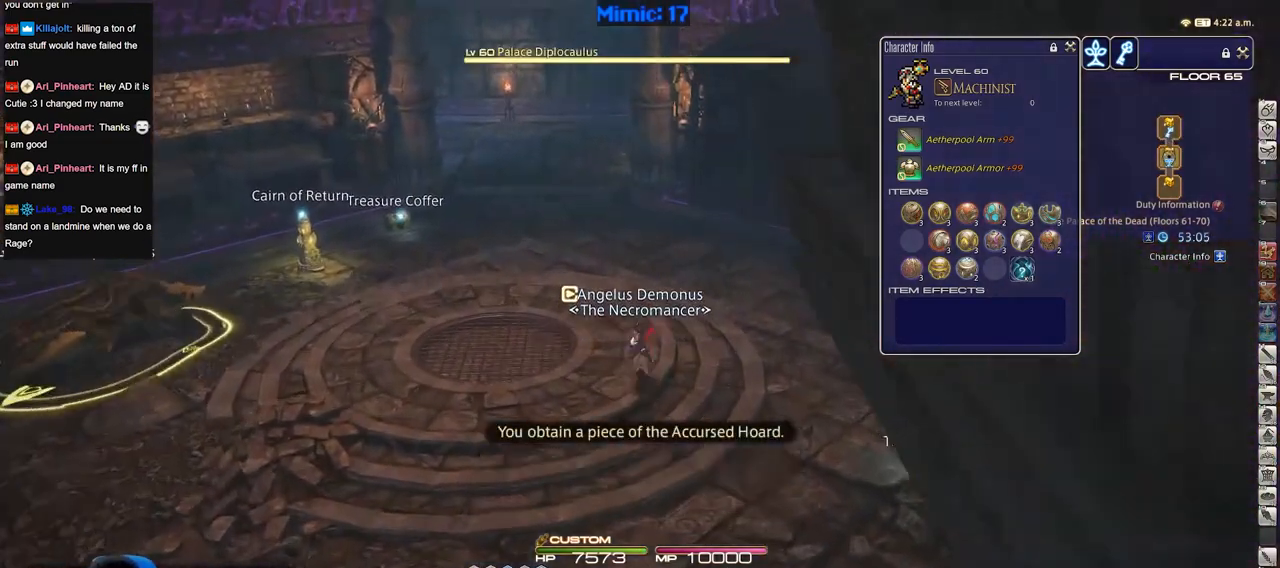
{"keys": ["p", "w"], "events": [[367, "p", "down"]]}
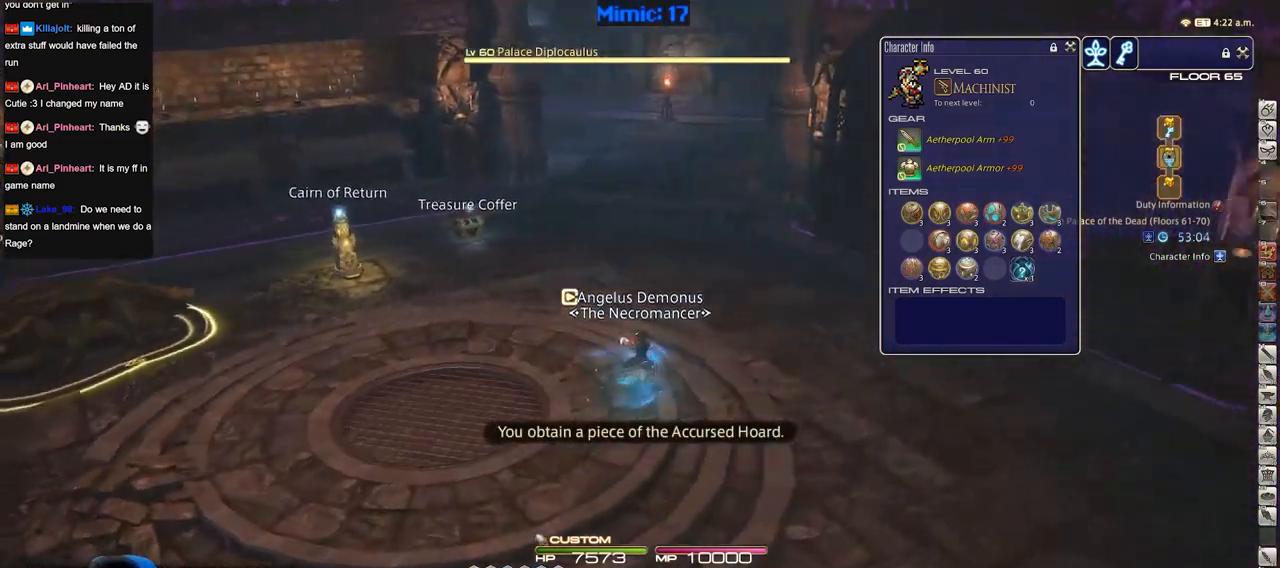
{"keys": ["d", "w"], "events": [[250, "d", "down"], [284, "p", "up"]]}
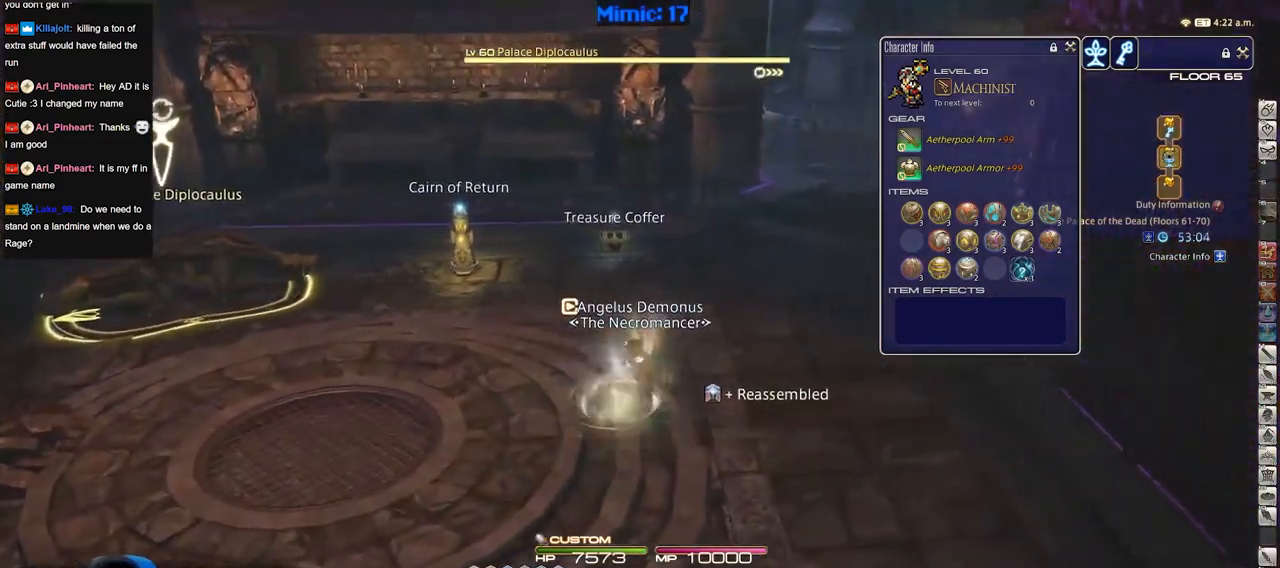
{"keys": ["d", "w"], "events": [[351, "space", "down"], [451, "space", "up"]]}
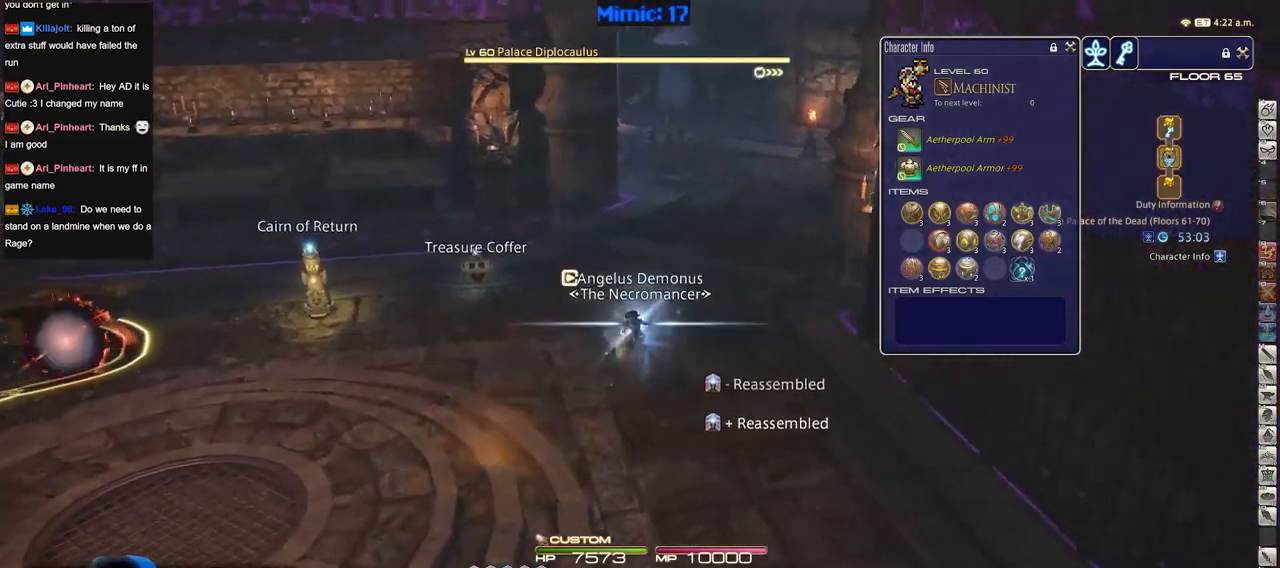
{"keys": ["w"], "events": [[17, "d", "up"]]}
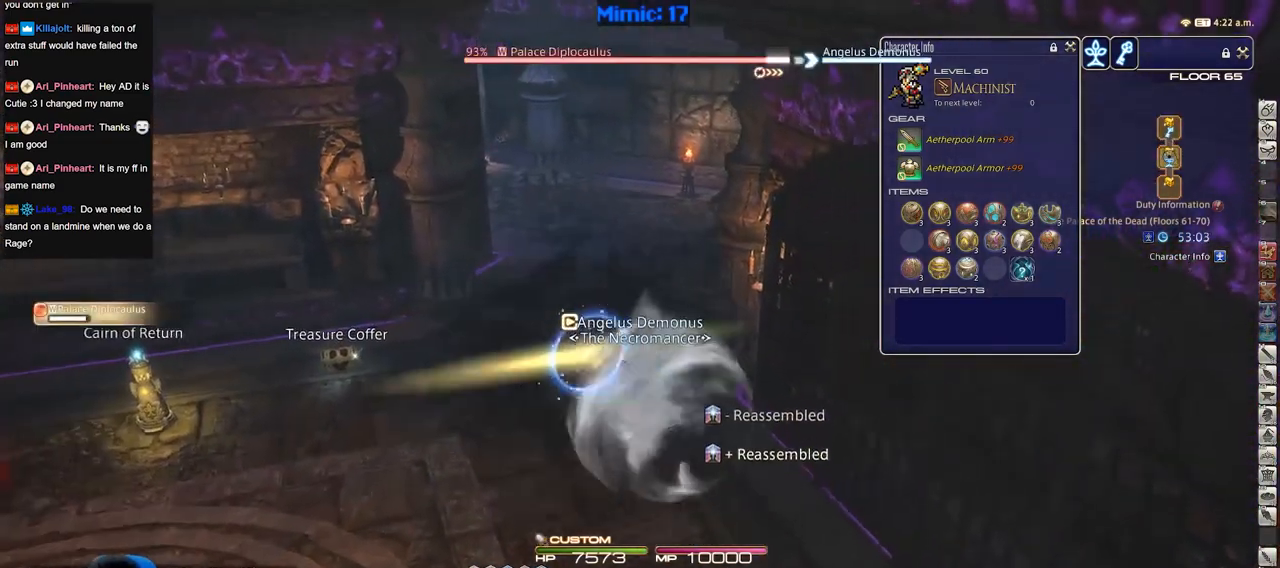
{"keys": ["a", "w"], "events": [[300, "a", "down"]]}
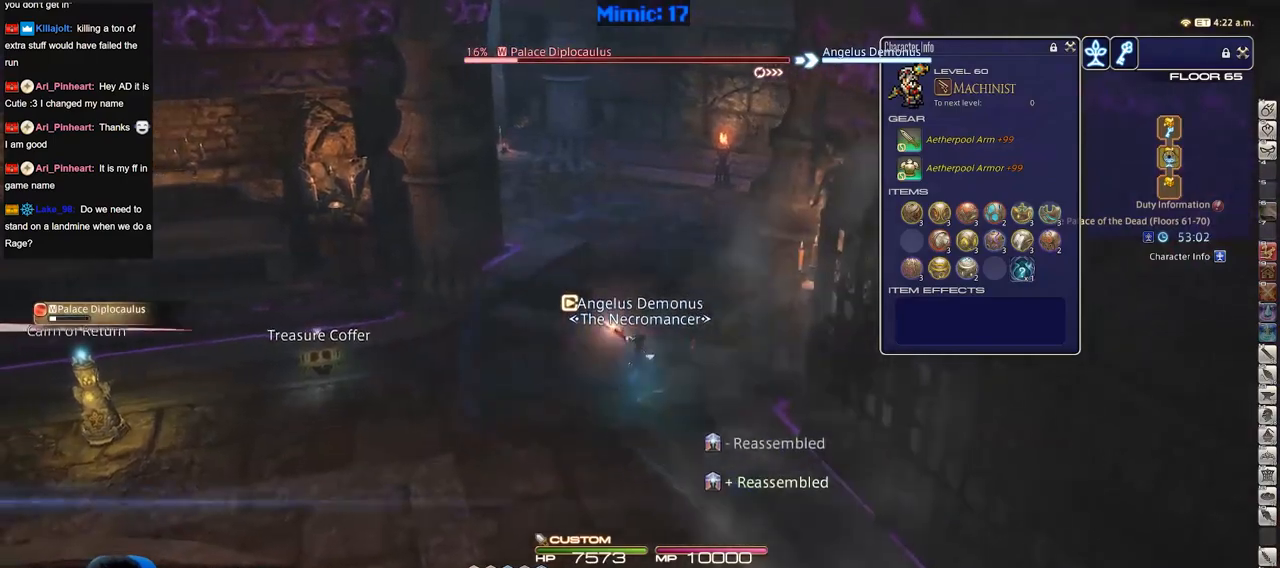
{"keys": ["w"], "events": [[184, "a", "up"]]}
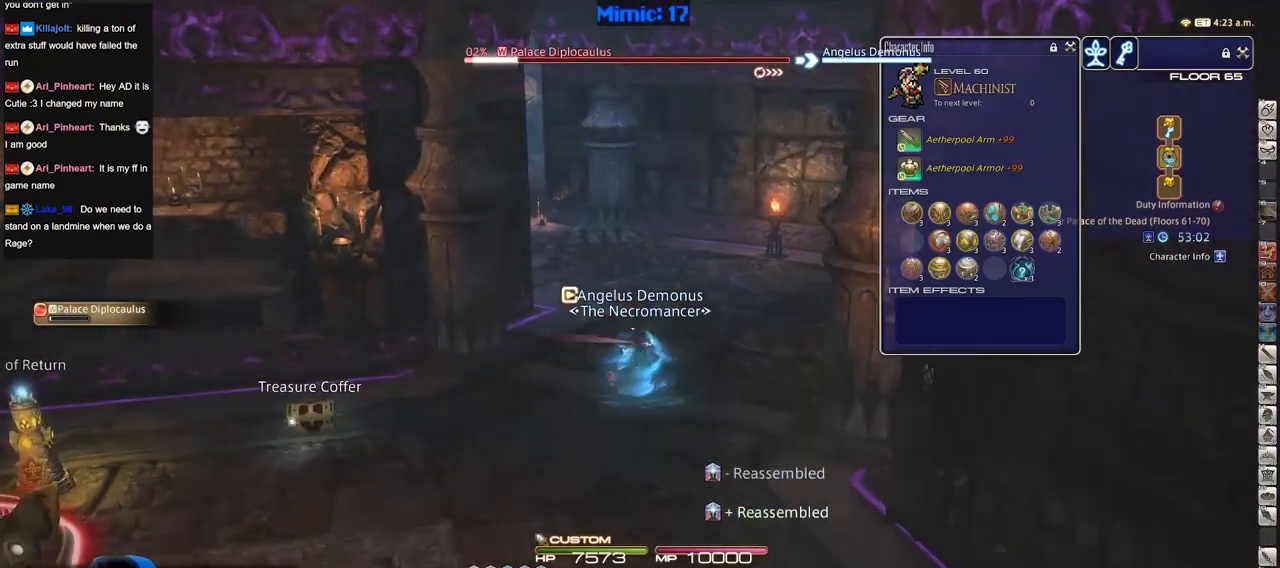
{"keys": ["w"], "events": []}
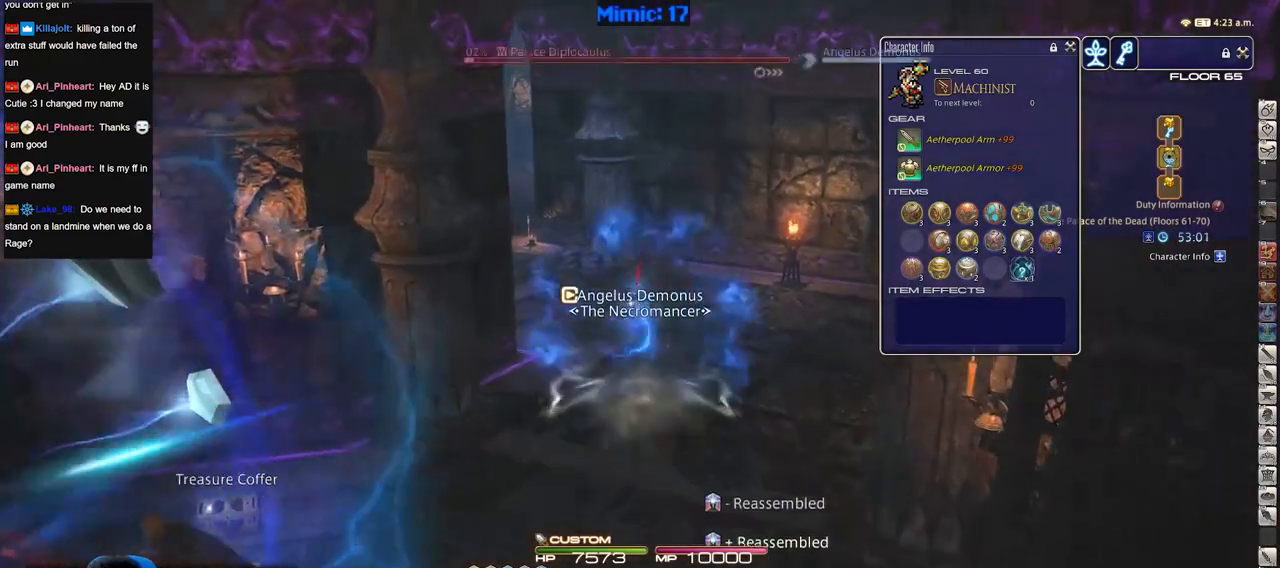
{"keys": ["p", "w"], "events": [[301, "p", "down"]]}
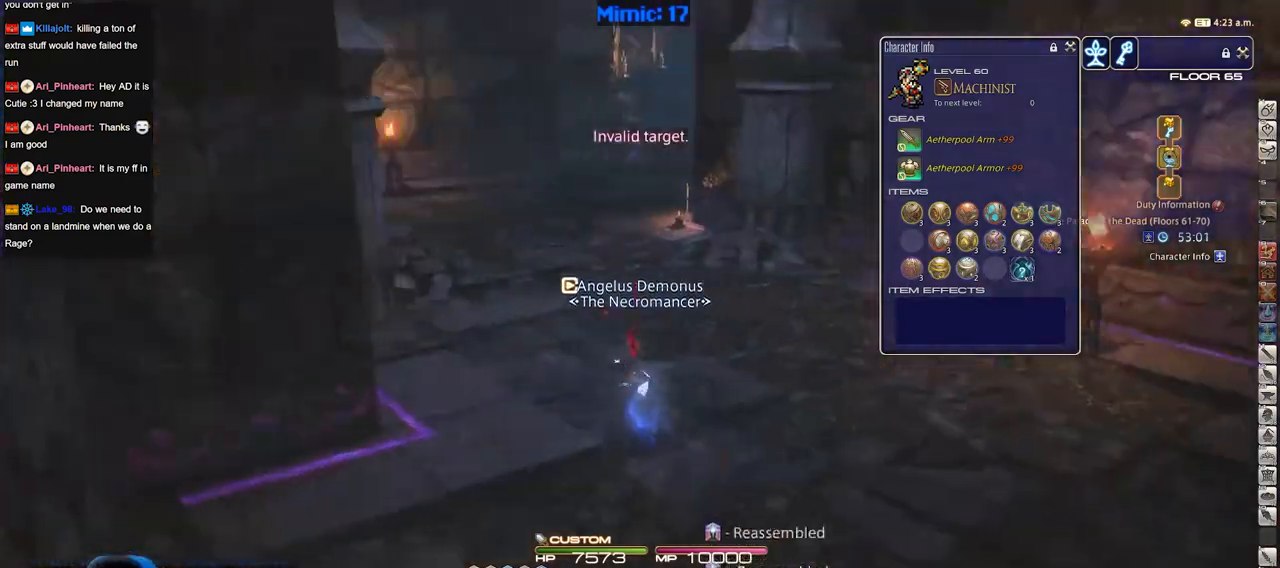
{"keys": ["d", "p", "w"], "events": [[133, "d", "down"]]}